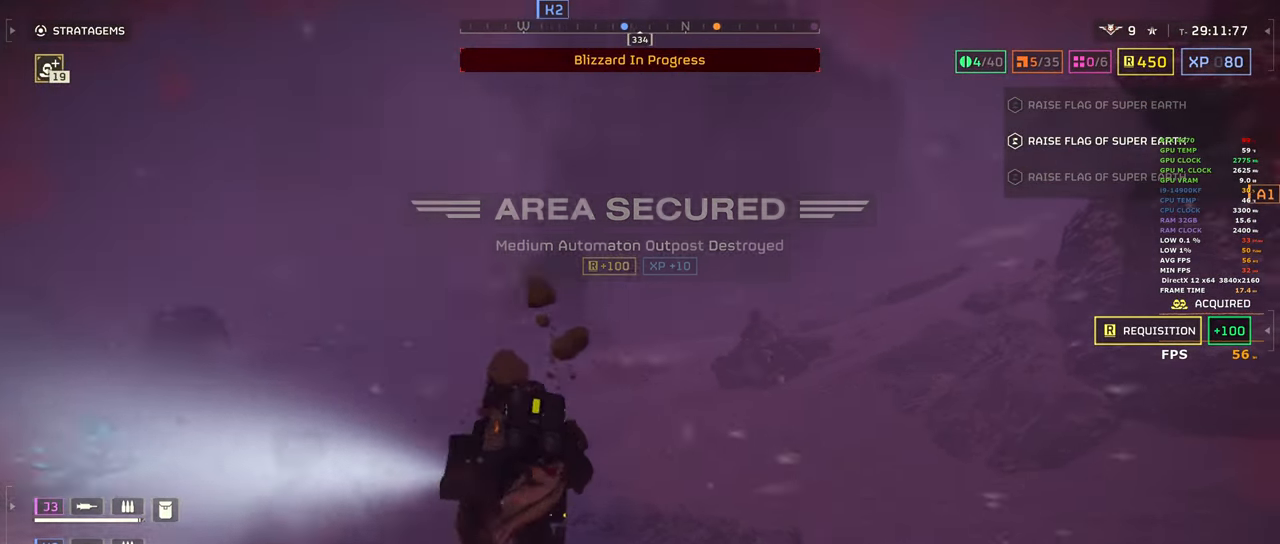
Gameplay with keyboard and mouse; each line is a JSON object with the keys and mouse buttons held at the frame after it. "events" lists presses ("down") and releases ("up") of "1", "2", "3", "4", "5", "a", "alt", "b", "c", "ctrl", "d", "e", "f", "g", "q", "r", "s", "shift", "space", "t", "tab", "tilde", "v", "w", "x", "z", "mouse_left", "mouse_wheel", "mouse_right", "mouse_mb4" and "mouse_mb5" between this image and that frame as [ms after this image, input, new state], when the widget could be followed in between. "mouse_left", "mouse_wheel", "mouse_right", "mouse_mb4", "mouse_mb5" = the "left", "wheel", "right", "mb4", "mb5" buttons of the "mouse" list. No other keys are recorded. "wheel" means that the mouse wheel is clicked or scrolled. Mouse movement is not recorded.
{"keys": ["shift", "w"], "mouse": [], "events": []}
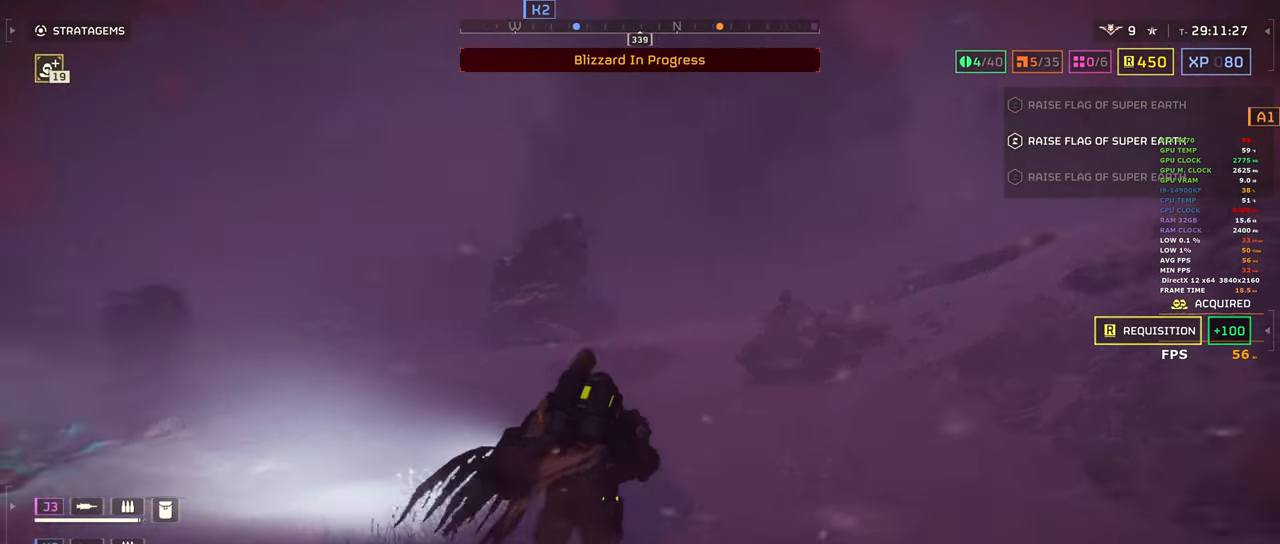
{"keys": ["d", "shift", "w"], "mouse": [], "events": [[267, "d", "down"]]}
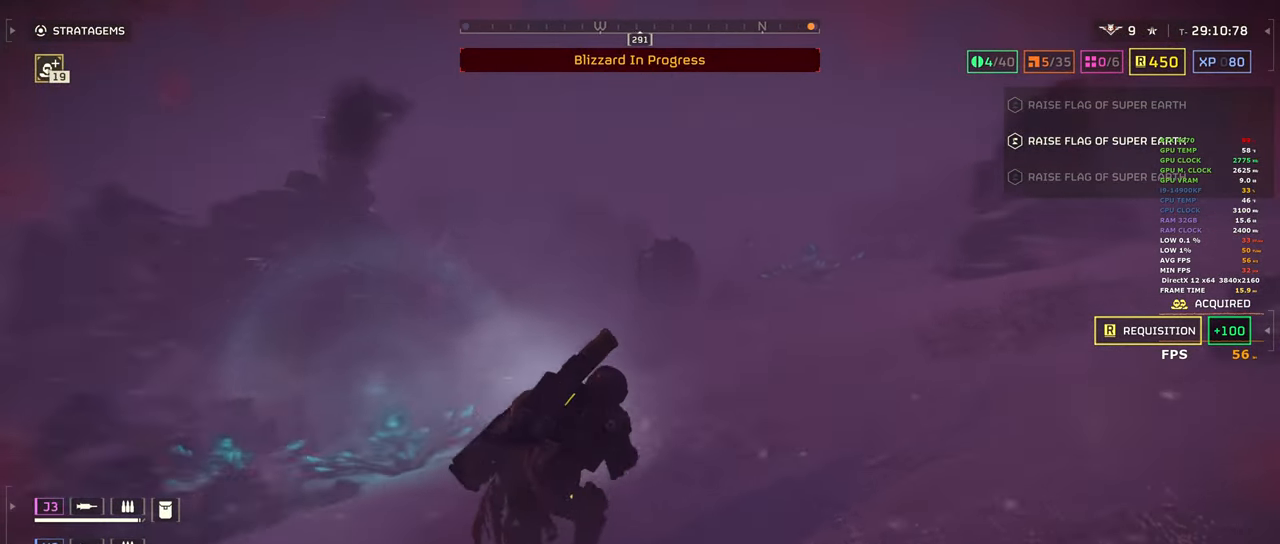
{"keys": ["shift", "w"], "mouse": [], "events": [[150, "d", "up"]]}
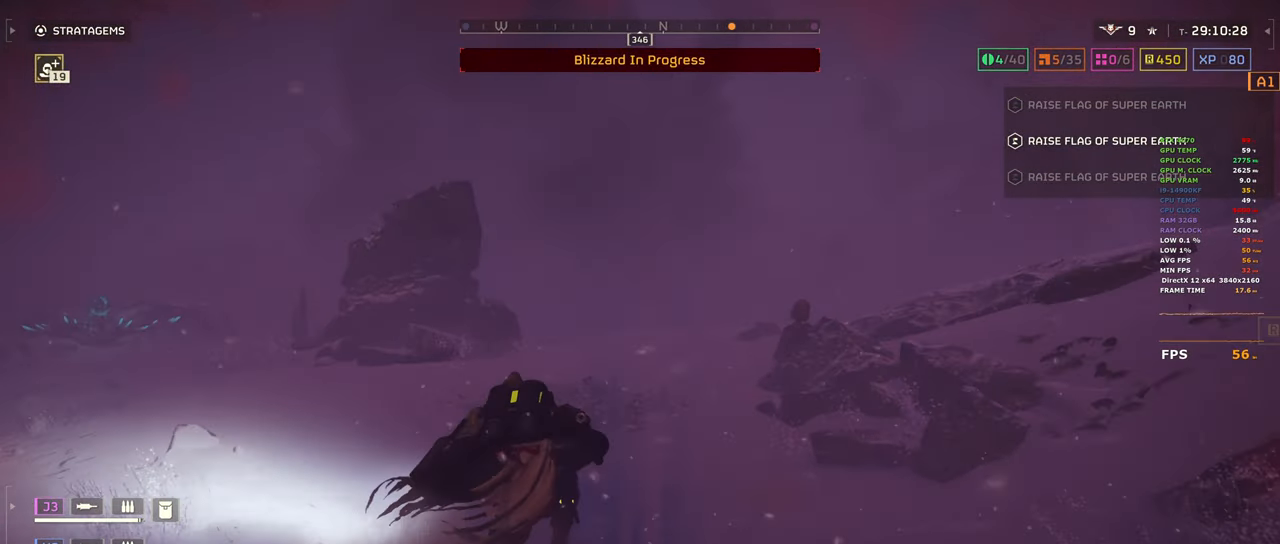
{"keys": ["shift", "w"], "mouse": [], "events": [[167, "a", "down"], [450, "a", "up"]]}
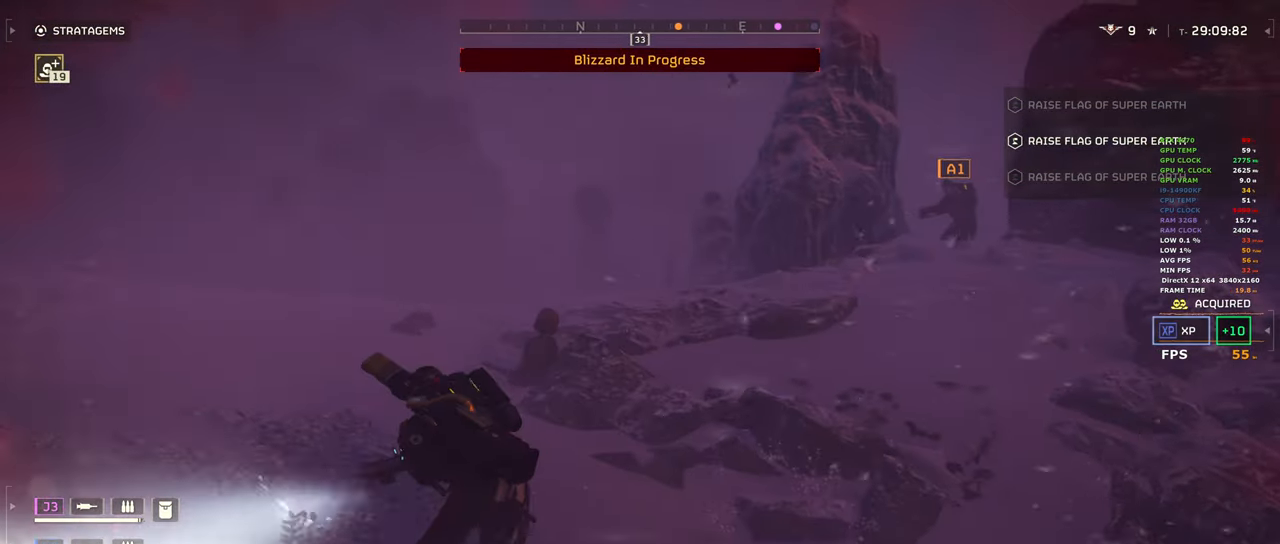
{"keys": ["shift", "w"], "mouse": [], "events": [[133, "a", "down"], [500, "a", "up"]]}
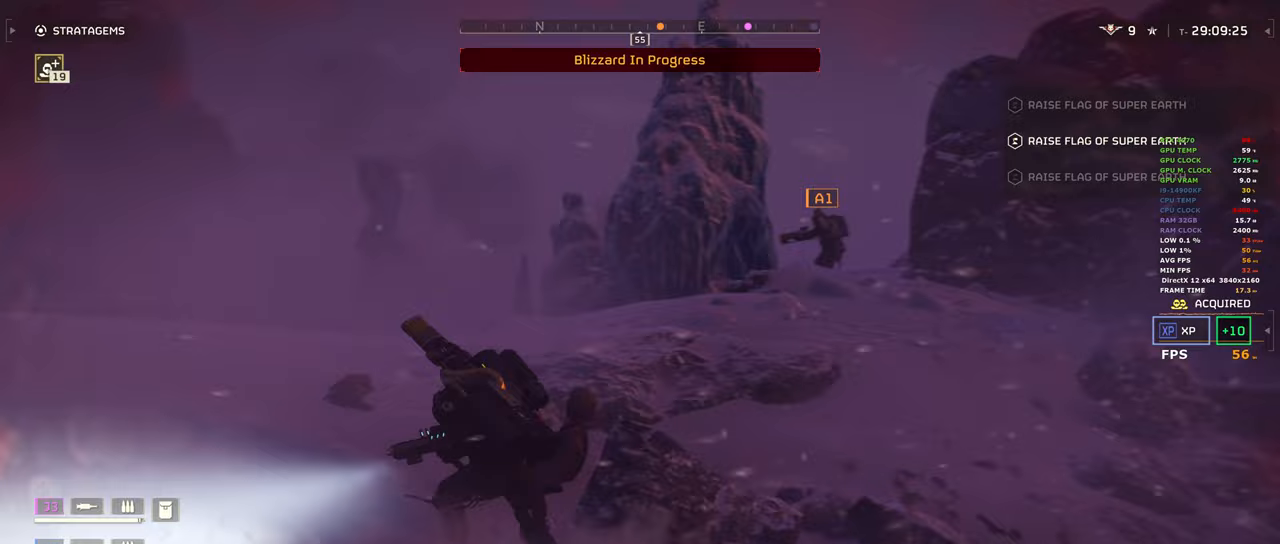
{"keys": ["a", "shift", "w"], "mouse": [], "events": [[233, "a", "down"]]}
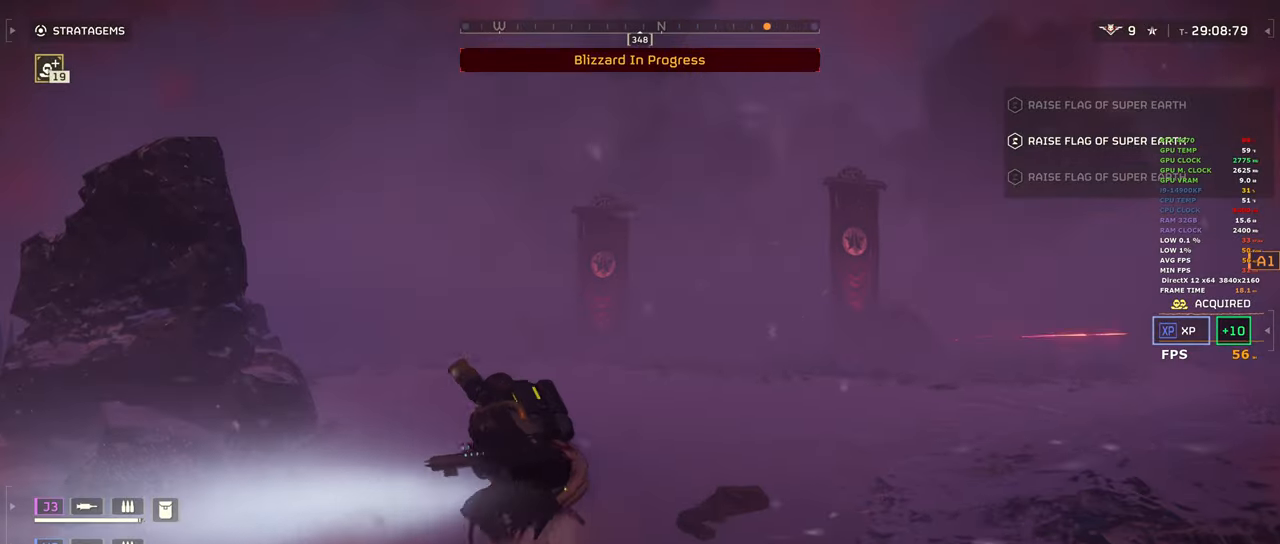
{"keys": ["w"], "mouse": [], "events": [[300, "shift", "up"], [450, "a", "up"]]}
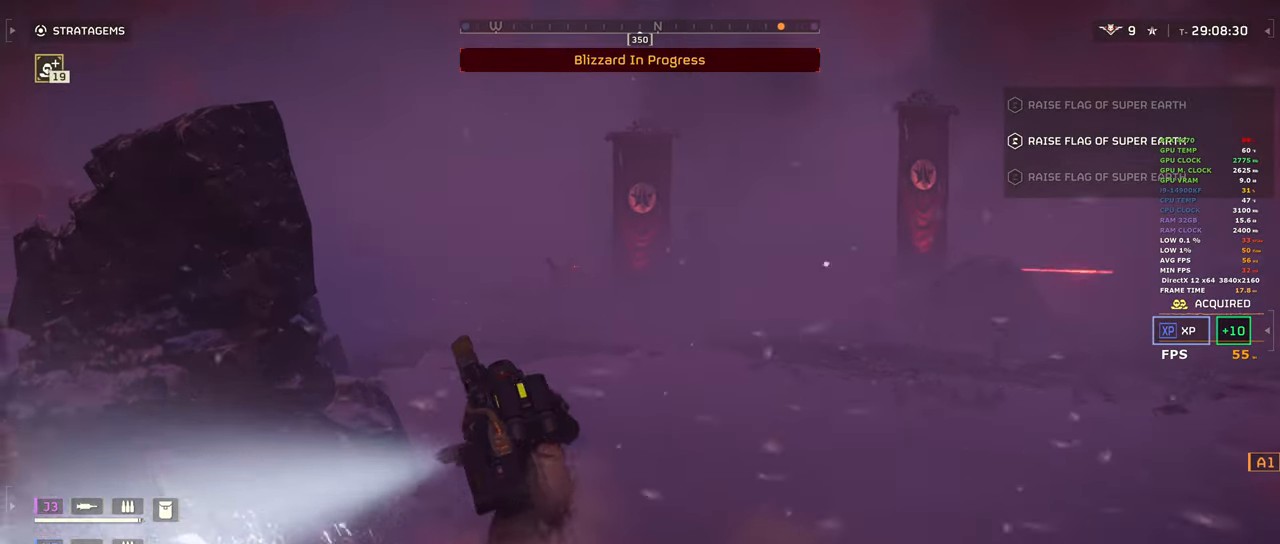
{"keys": ["a", "w"], "mouse": ["right"], "events": [[183, "d", "down"], [317, "mouse_right", "down"], [367, "d", "up"], [417, "a", "down"]]}
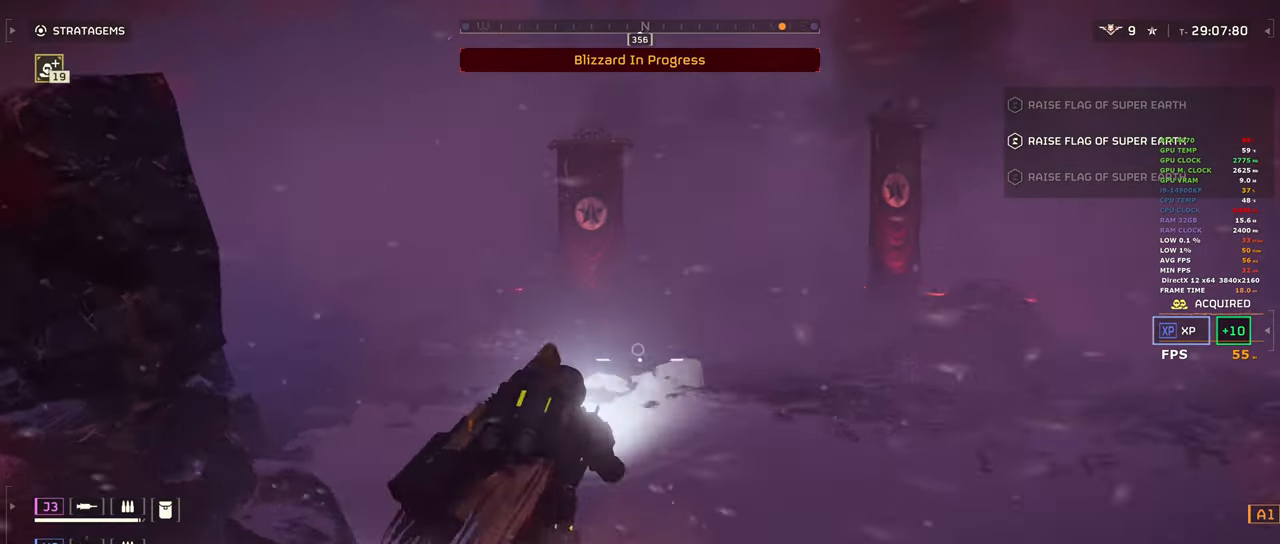
{"keys": [], "mouse": ["left", "right"], "events": [[50, "a", "up"], [100, "w", "up"], [383, "mouse_left", "down"]]}
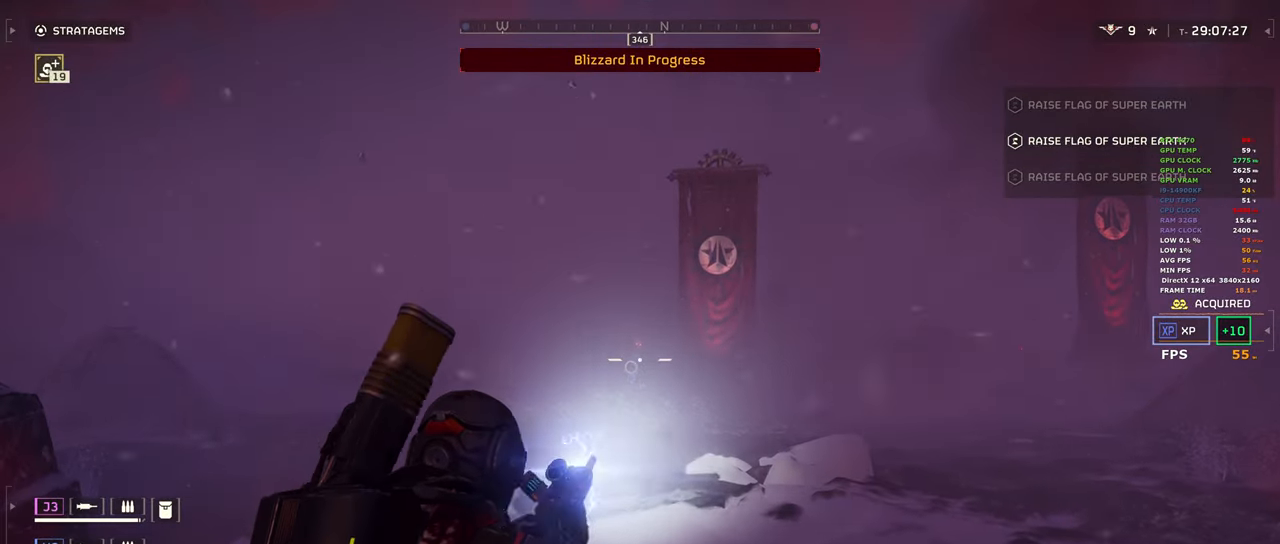
{"keys": ["d"], "mouse": ["right"], "events": [[67, "mouse_left", "up"], [117, "mouse_left", "down"], [250, "mouse_left", "up"], [500, "d", "down"]]}
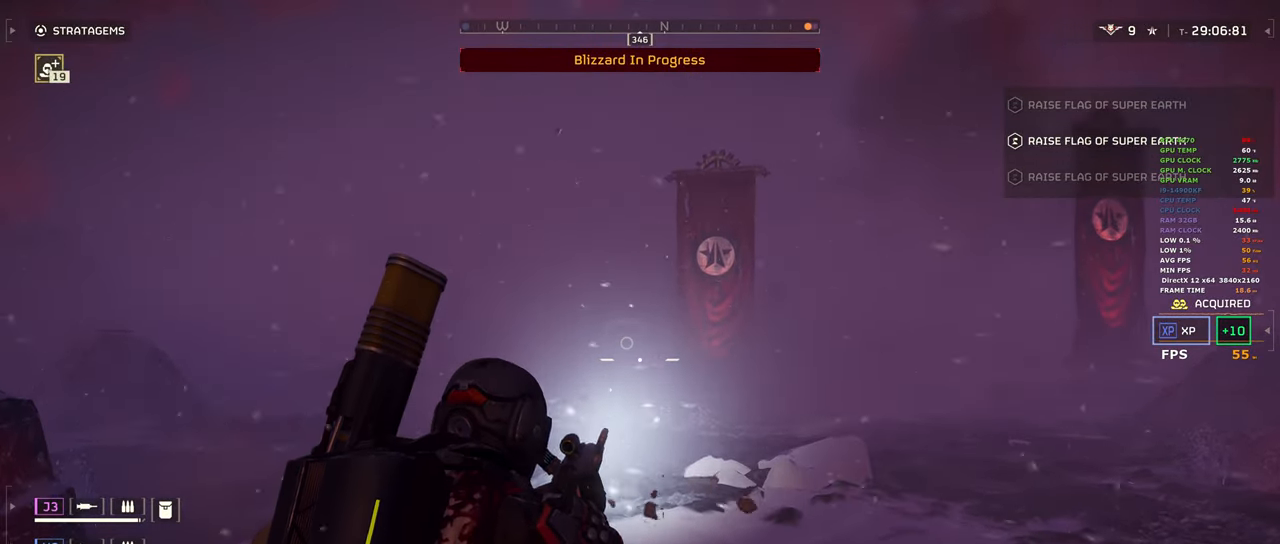
{"keys": [], "mouse": ["right"], "events": [[417, "d", "up"]]}
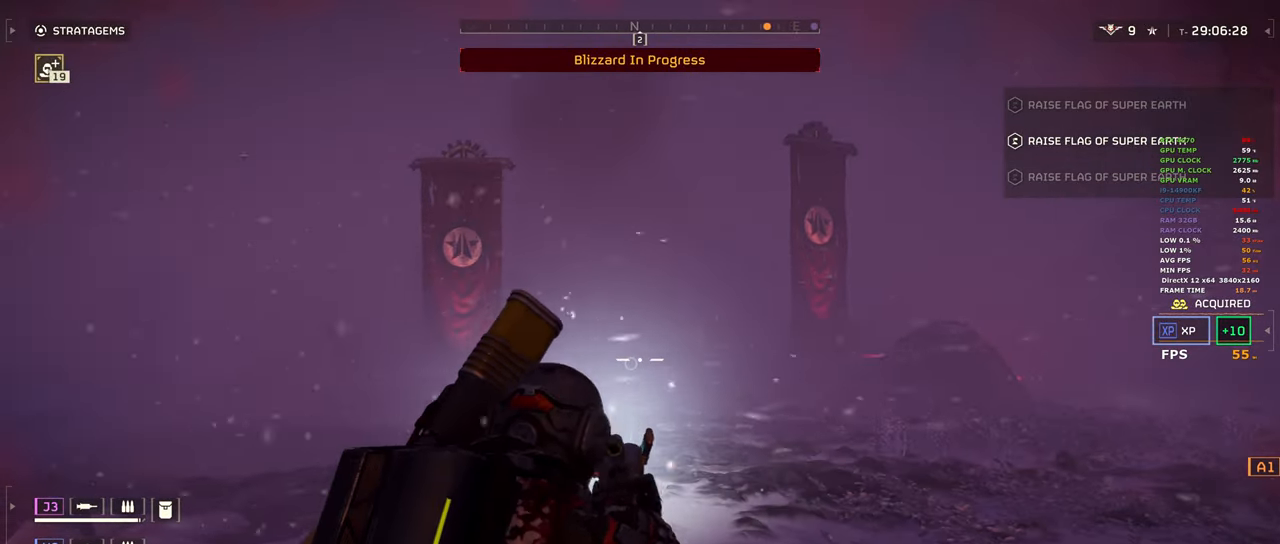
{"keys": [], "mouse": ["right"], "events": []}
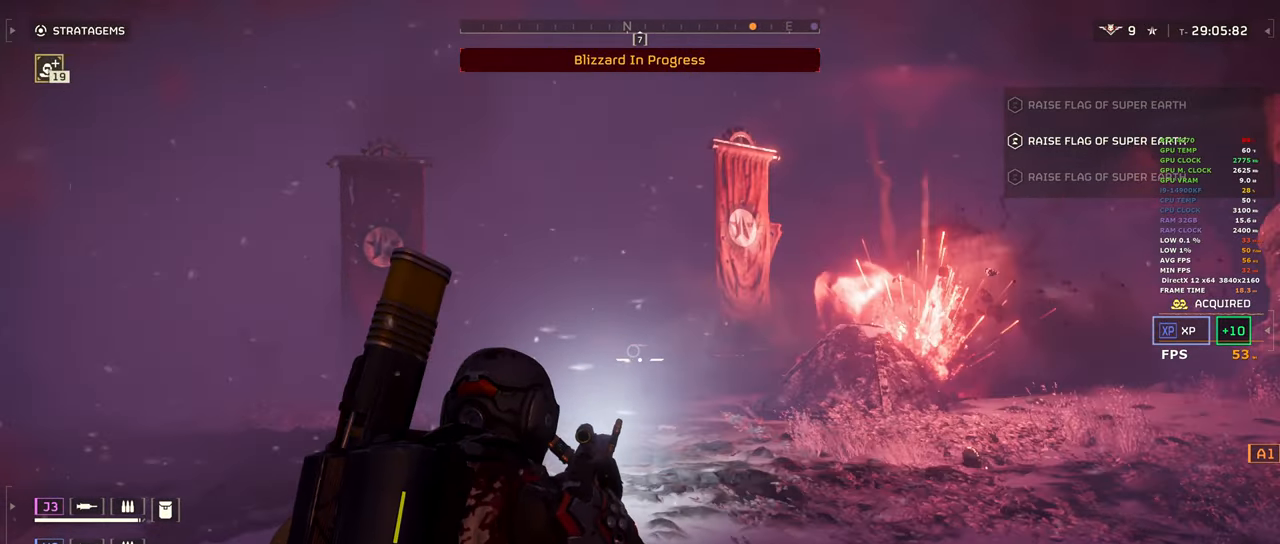
{"keys": [], "mouse": ["left", "right"], "events": [[483, "mouse_left", "down"]]}
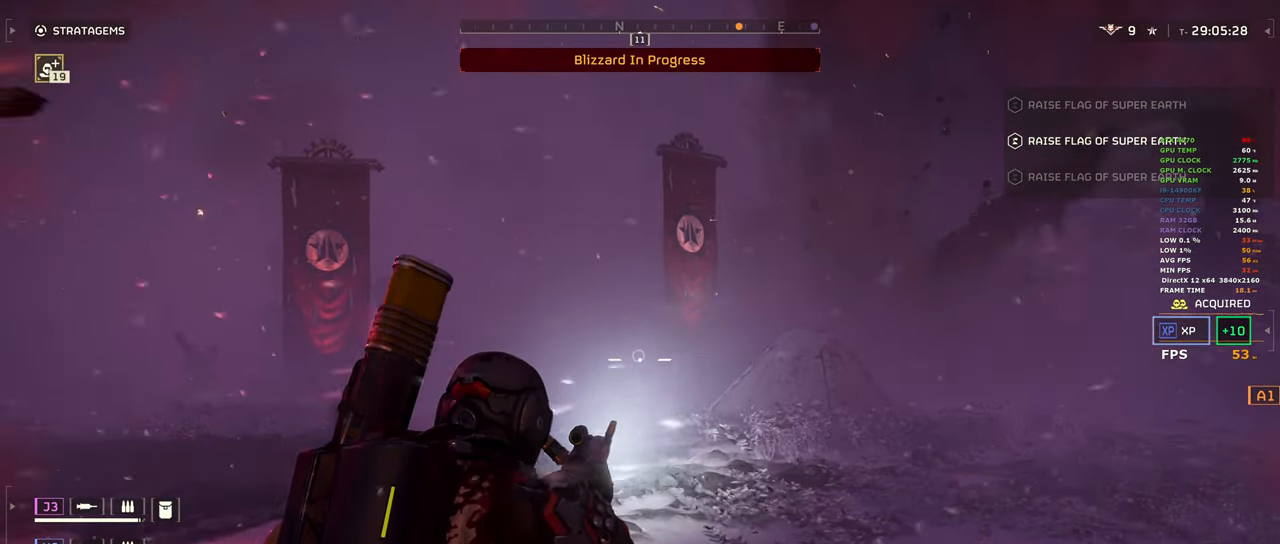
{"keys": ["a", "s", "shift"], "mouse": [], "events": [[117, "mouse_left", "up"], [133, "s", "down"], [183, "mouse_left", "down"], [267, "mouse_left", "up"], [317, "a", "down"], [367, "mouse_right", "up"], [417, "shift", "down"]]}
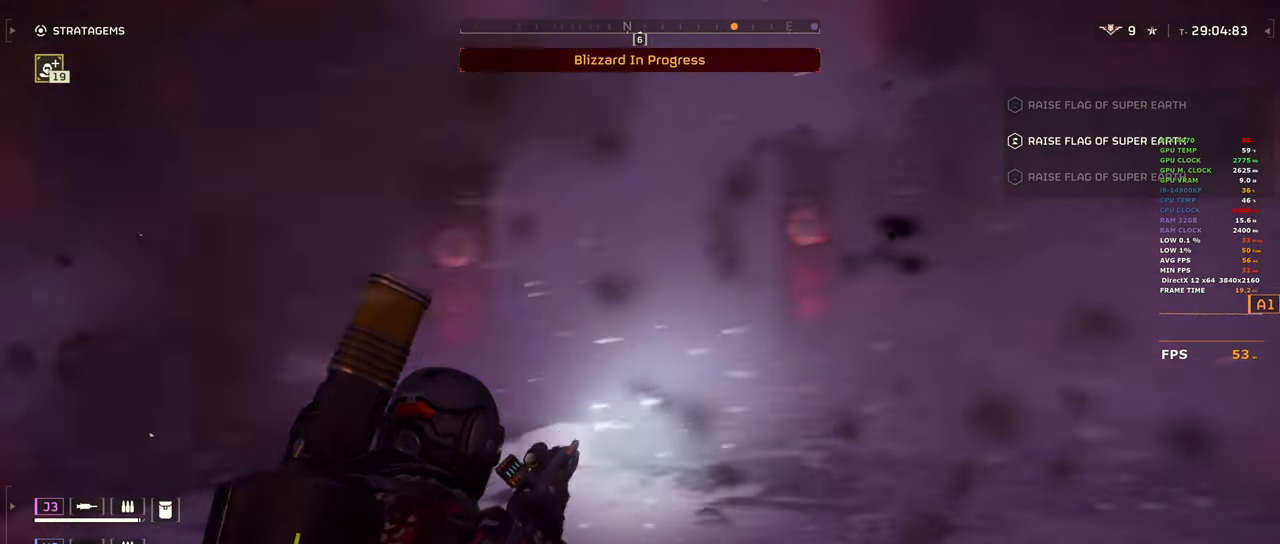
{"keys": ["a", "s", "shift"], "mouse": [], "events": []}
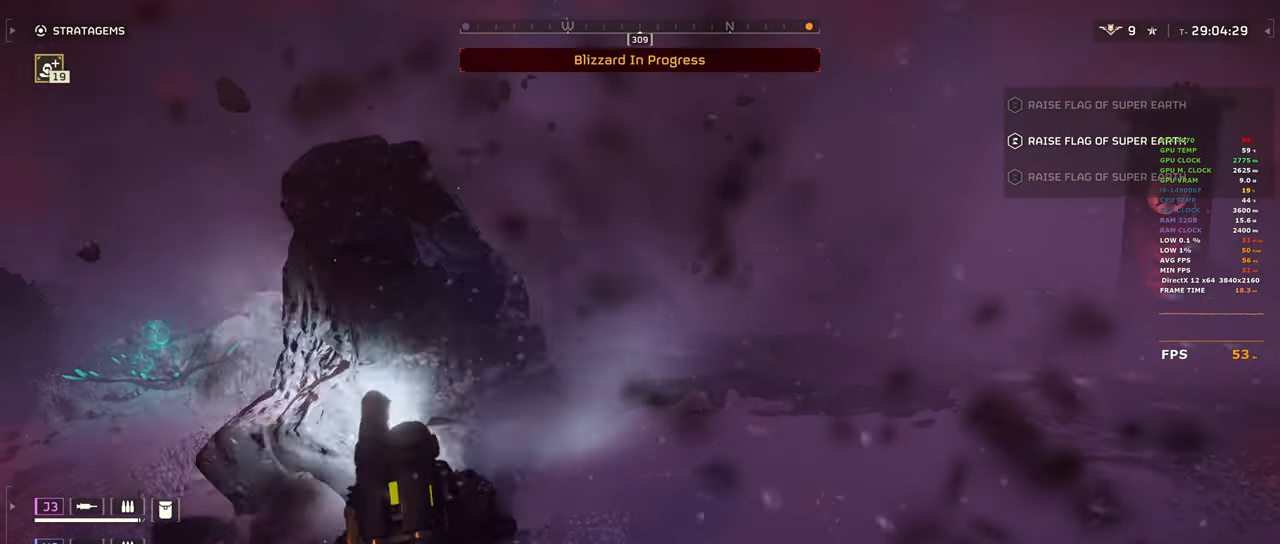
{"keys": ["a", "shift", "w"], "mouse": [], "events": [[67, "s", "up"], [167, "a", "up"], [250, "d", "down"], [350, "w", "down"], [400, "d", "up"], [450, "a", "down"]]}
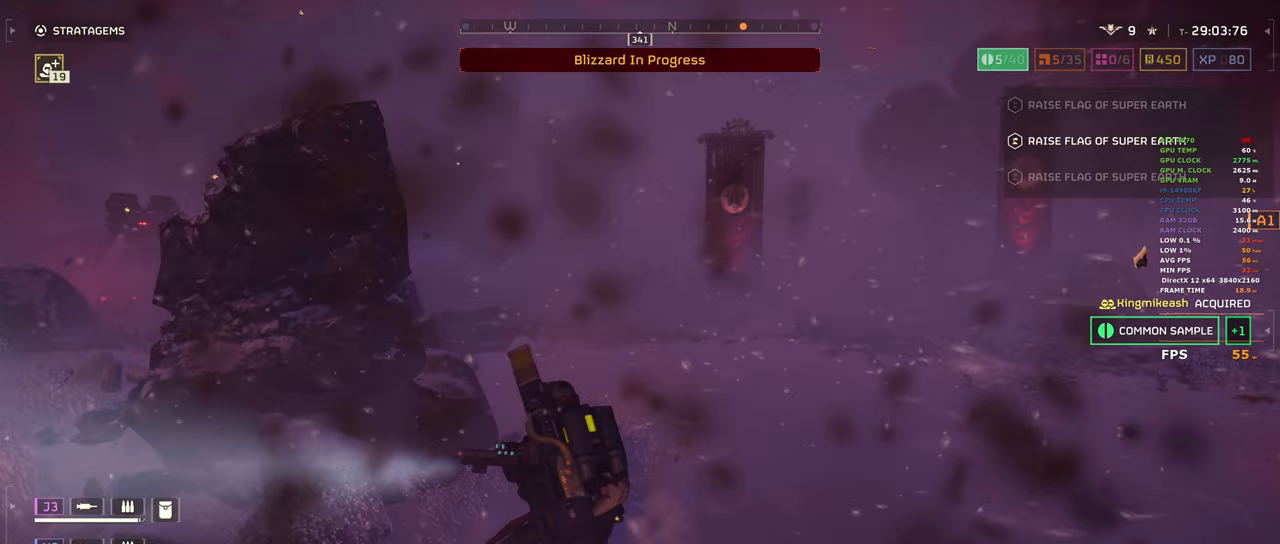
{"keys": ["d", "shift", "w"], "mouse": [], "events": [[33, "a", "up"], [233, "d", "down"]]}
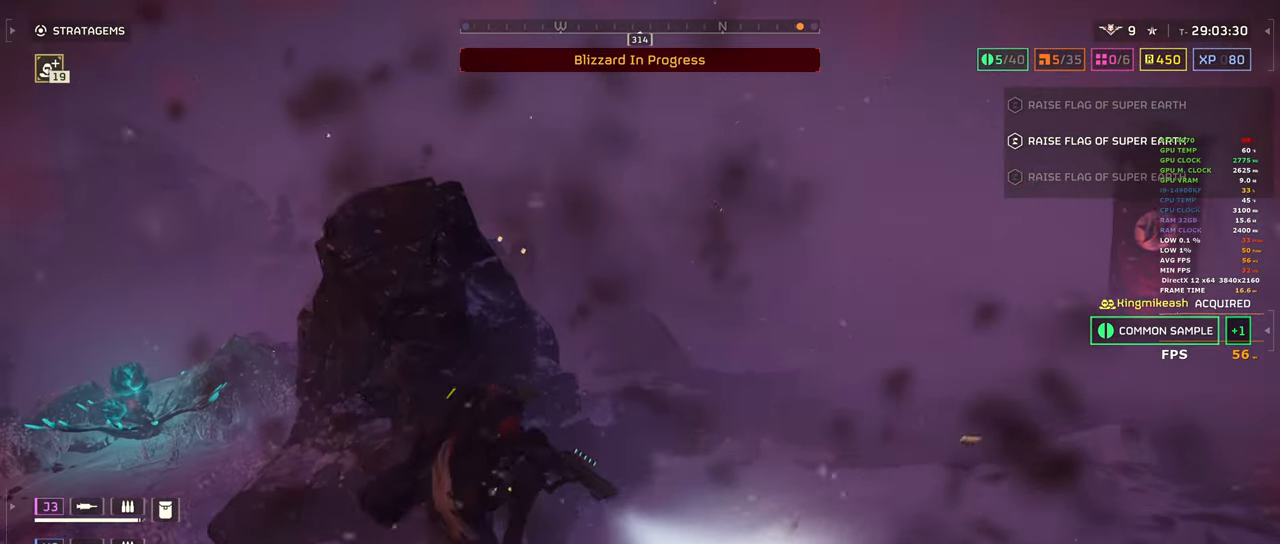
{"keys": ["d"], "mouse": ["right"], "events": [[100, "mouse_right", "down"], [150, "d", "up"], [150, "shift", "up"], [200, "w", "up"], [333, "d", "down"]]}
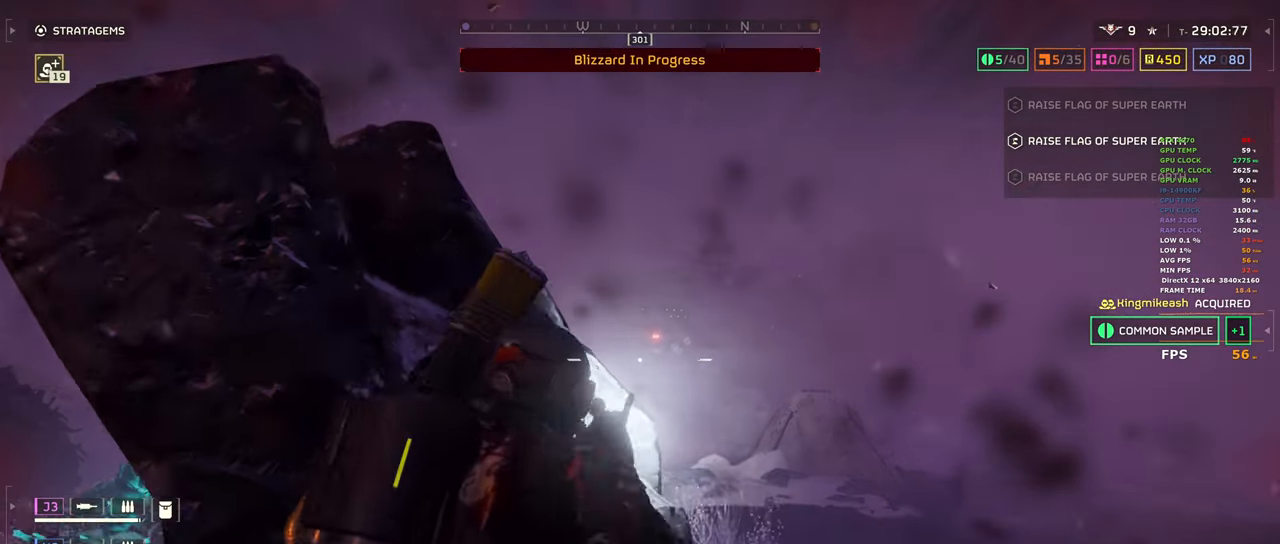
{"keys": [], "mouse": ["left", "right"], "events": [[250, "mouse_left", "down"], [350, "mouse_left", "up"], [400, "d", "up"], [450, "mouse_left", "down"]]}
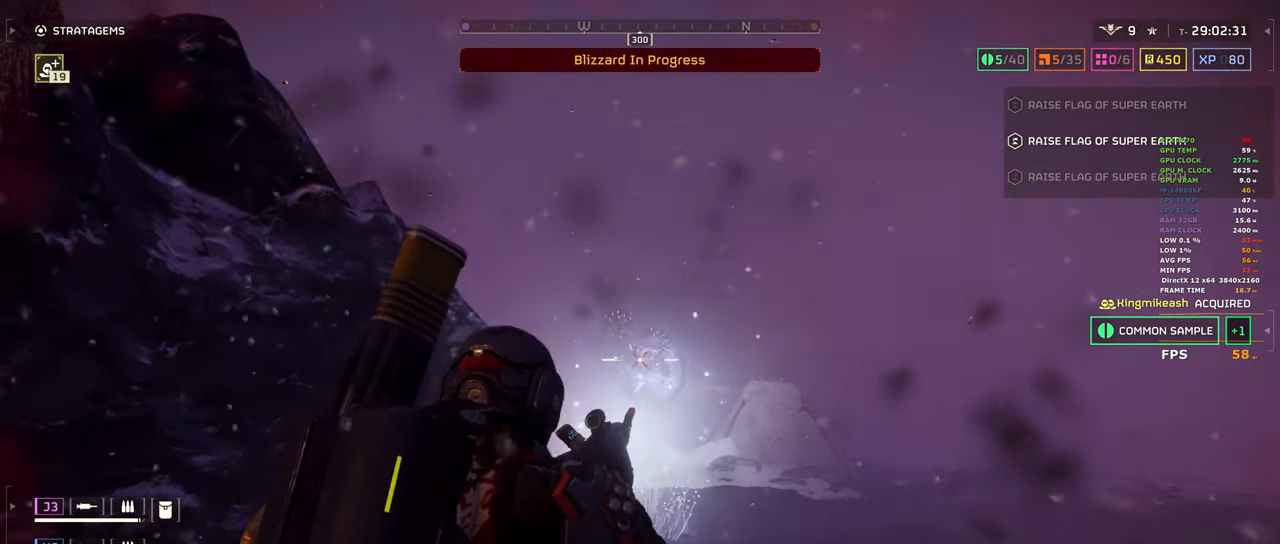
{"keys": [], "mouse": ["right"], "events": [[33, "mouse_left", "up"], [83, "mouse_left", "down"], [183, "mouse_left", "up"], [217, "mouse_left", "down"], [317, "mouse_left", "up"], [367, "mouse_left", "down"], [500, "mouse_left", "up"]]}
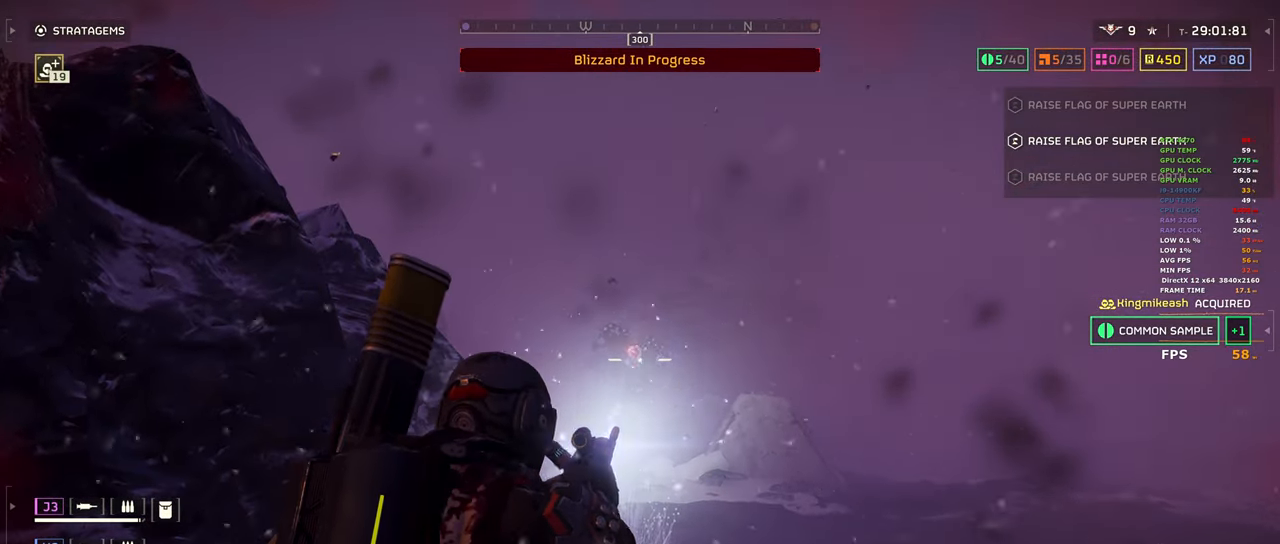
{"keys": [], "mouse": ["right"], "events": [[50, "mouse_left", "down"], [150, "mouse_left", "up"], [200, "mouse_left", "down"], [283, "mouse_left", "up"], [383, "mouse_left", "down"], [467, "mouse_left", "up"]]}
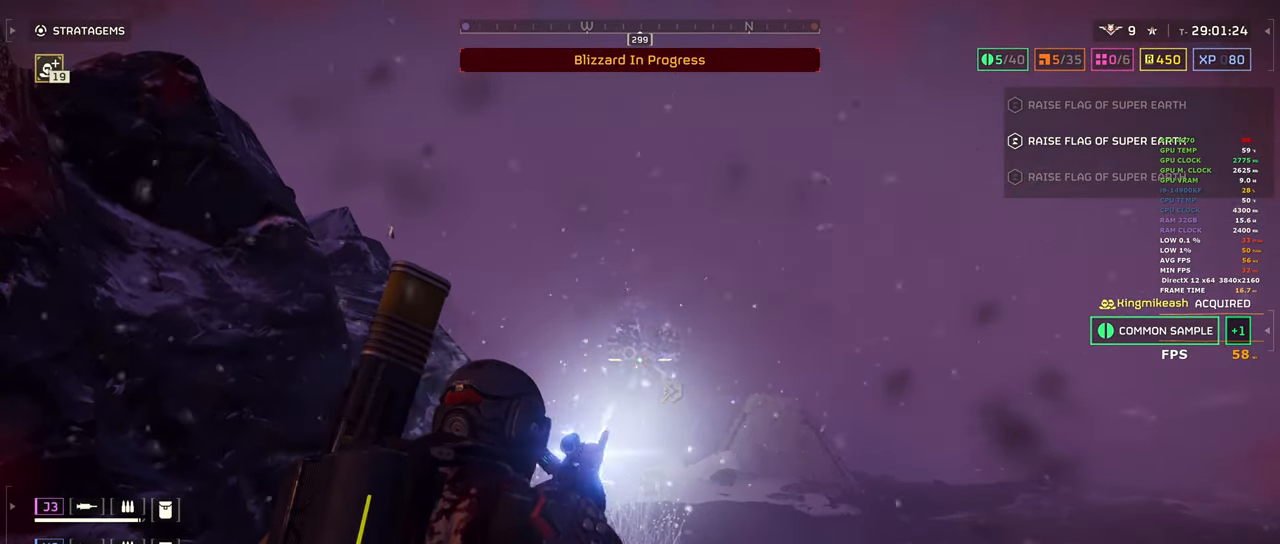
{"keys": [], "mouse": ["right"], "events": [[17, "mouse_left", "down"], [167, "mouse_left", "up"], [200, "mouse_left", "down"], [300, "mouse_left", "up"], [350, "mouse_left", "down"], [483, "mouse_left", "up"]]}
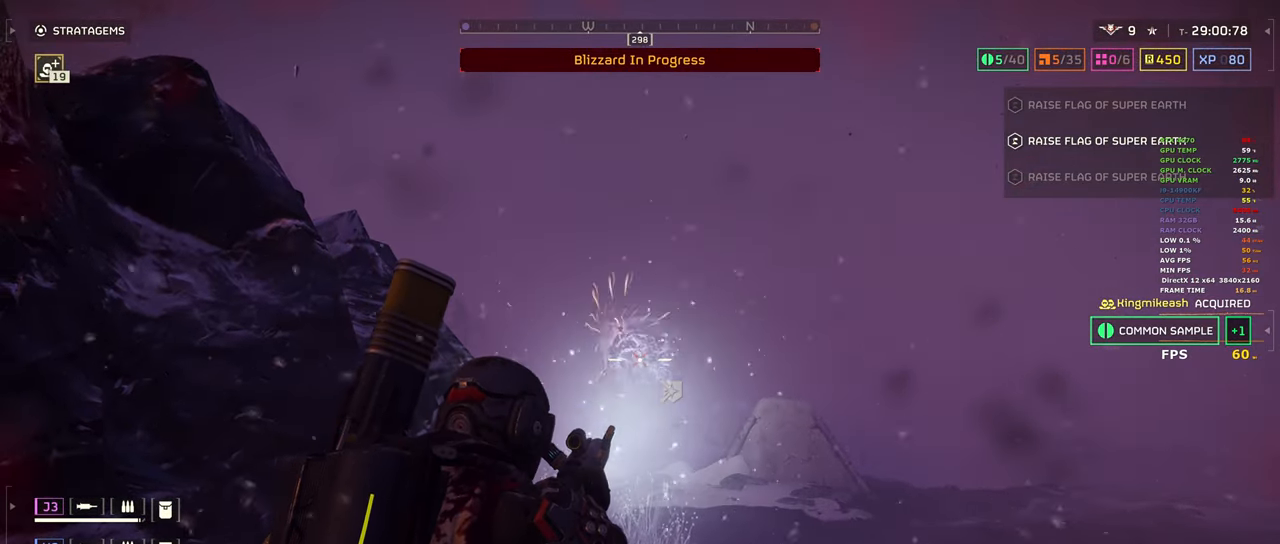
{"keys": ["a", "s"], "mouse": ["left", "right"], "events": [[33, "mouse_left", "down"], [183, "mouse_left", "up"], [233, "mouse_left", "down"], [317, "mouse_left", "up"], [367, "a", "down"], [417, "s", "down"], [450, "mouse_left", "down"]]}
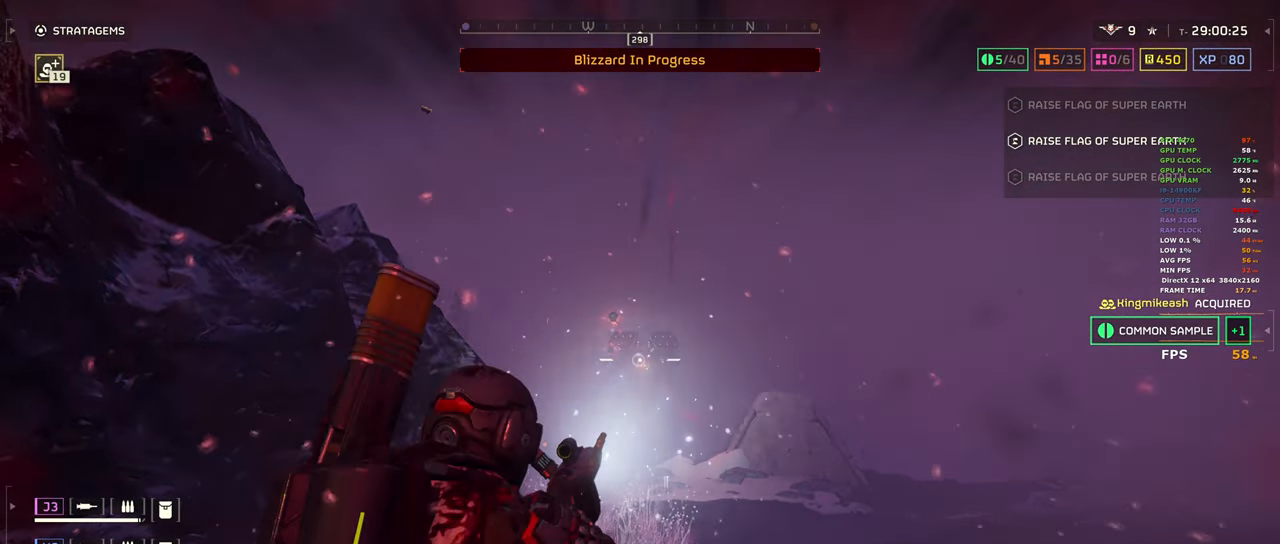
{"keys": ["a", "shift"], "mouse": [], "events": [[50, "s", "up"], [100, "mouse_left", "up"], [150, "mouse_right", "up"], [200, "r", "down"], [283, "r", "up"], [333, "shift", "down"]]}
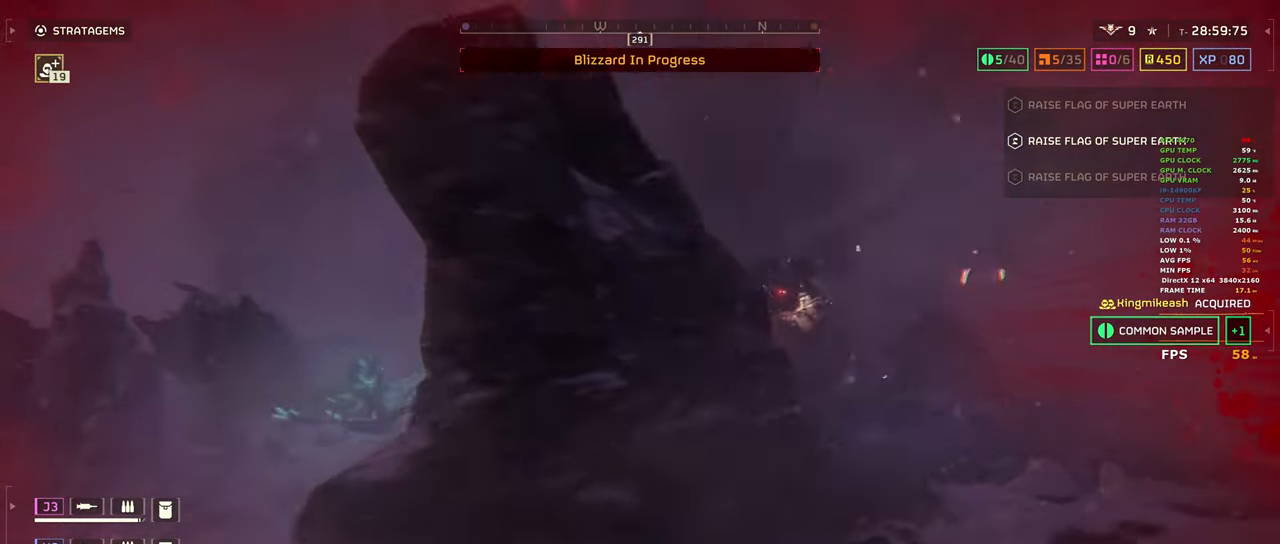
{"keys": ["a"], "mouse": [], "events": [[250, "a", "up"], [300, "shift", "up"], [450, "a", "down"]]}
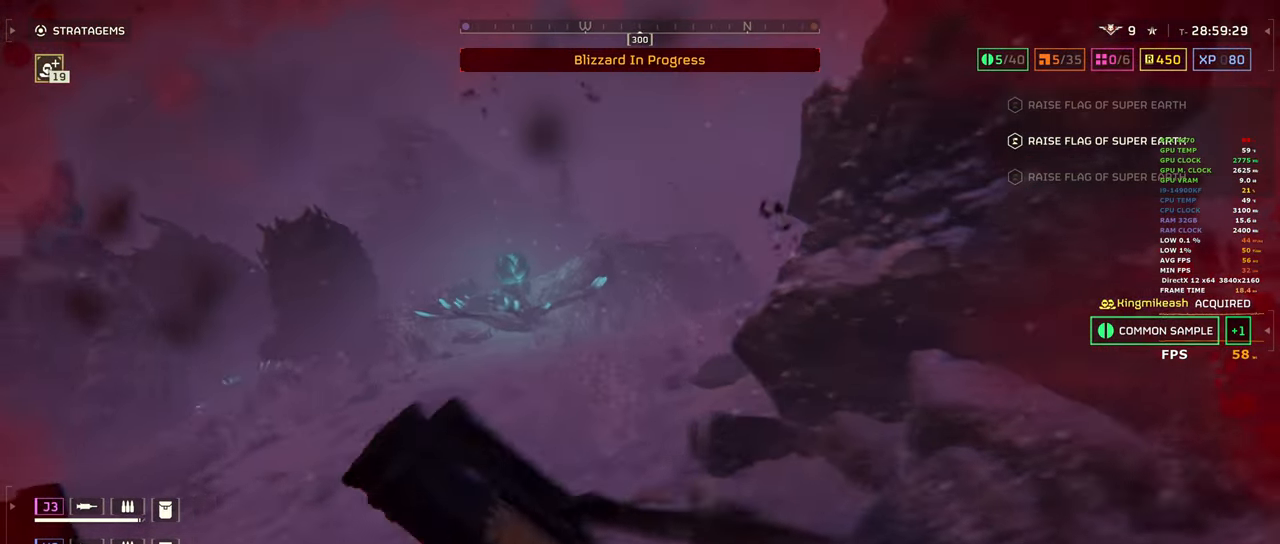
{"keys": ["a", "s"], "mouse": [], "events": [[83, "s", "down"], [133, "a", "up"], [417, "a", "down"]]}
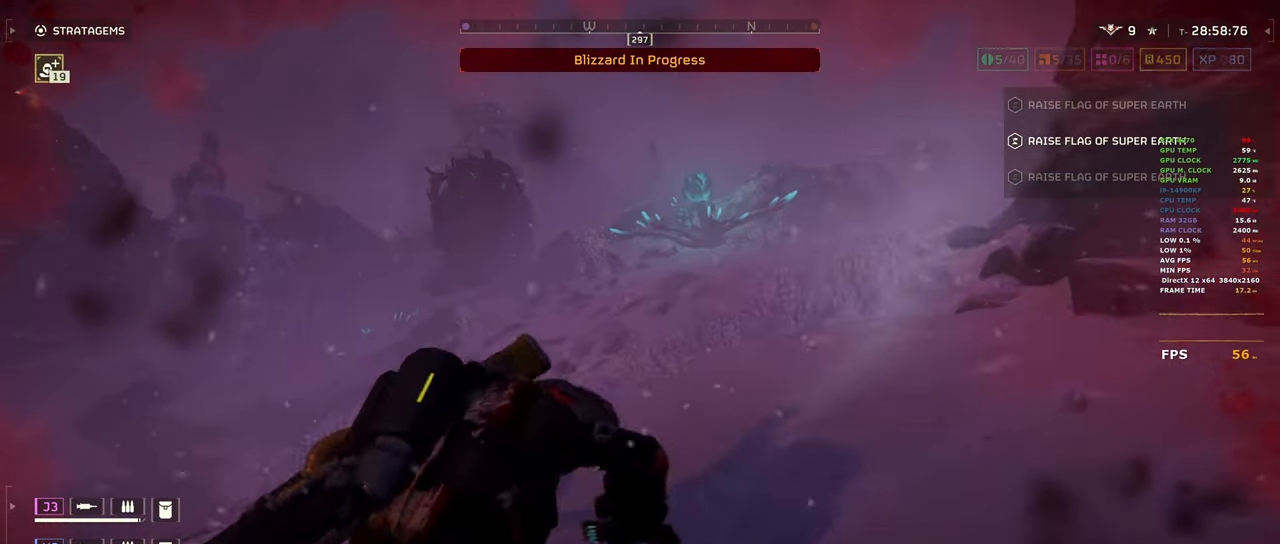
{"keys": ["s"], "mouse": [], "events": [[50, "a", "up"]]}
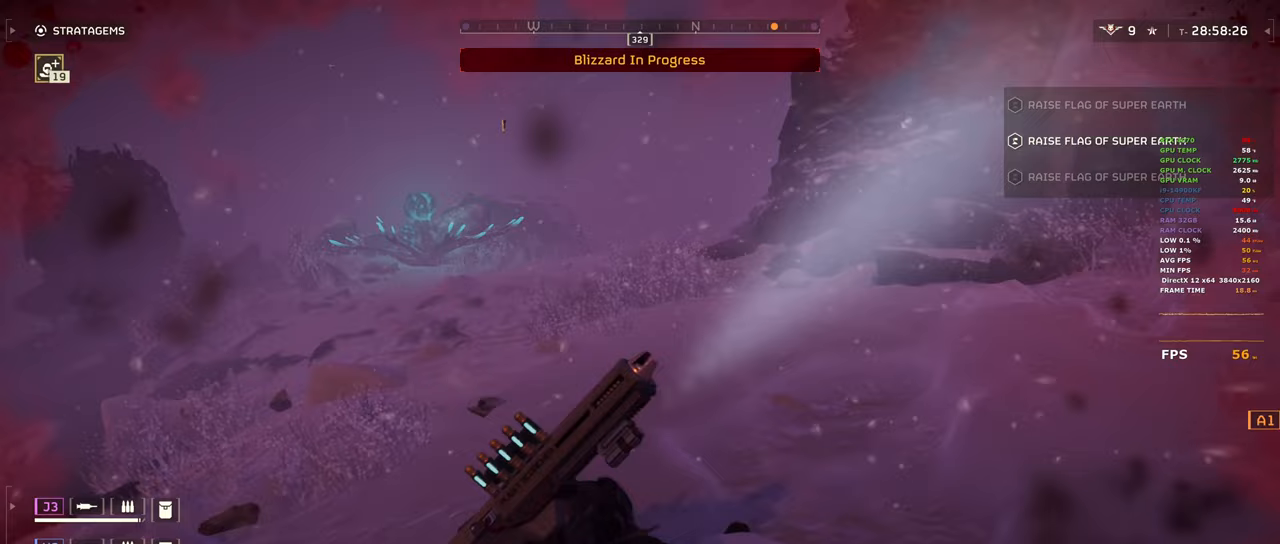
{"keys": [], "mouse": [], "events": [[117, "s", "up"], [300, "w", "down"], [400, "w", "up"]]}
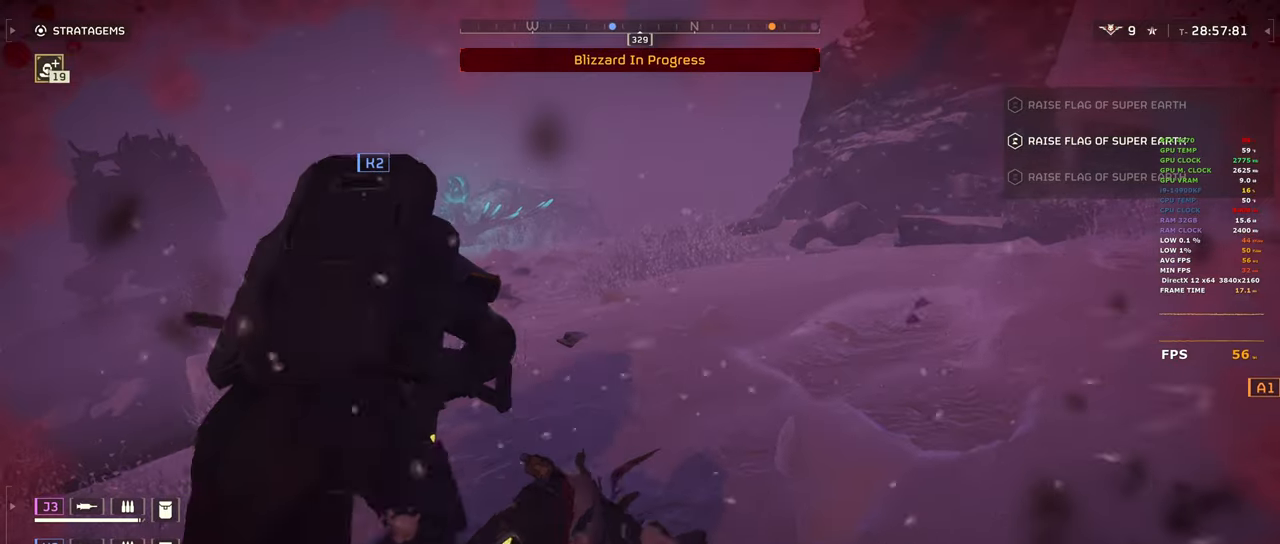
{"keys": ["s"], "mouse": [], "events": [[33, "s", "down"], [183, "v", "down"], [317, "v", "up"], [417, "v", "down"], [467, "v", "up"]]}
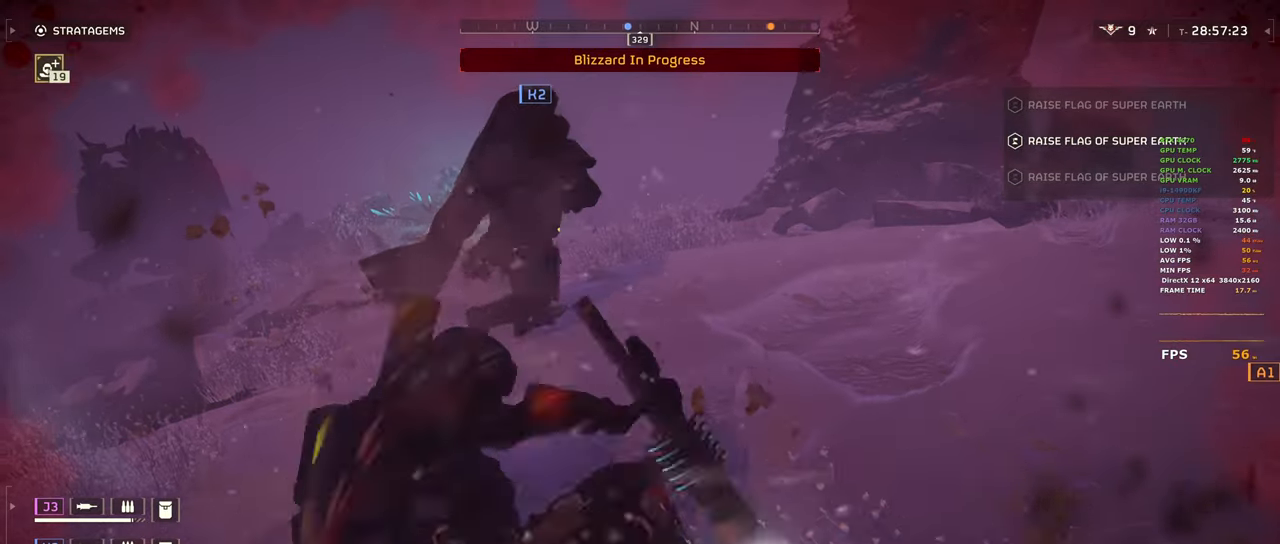
{"keys": [], "mouse": [], "events": [[17, "s", "up"], [50, "s", "down"], [100, "v", "down"], [150, "v", "up"], [283, "v", "down"], [333, "s", "up"], [333, "v", "up"]]}